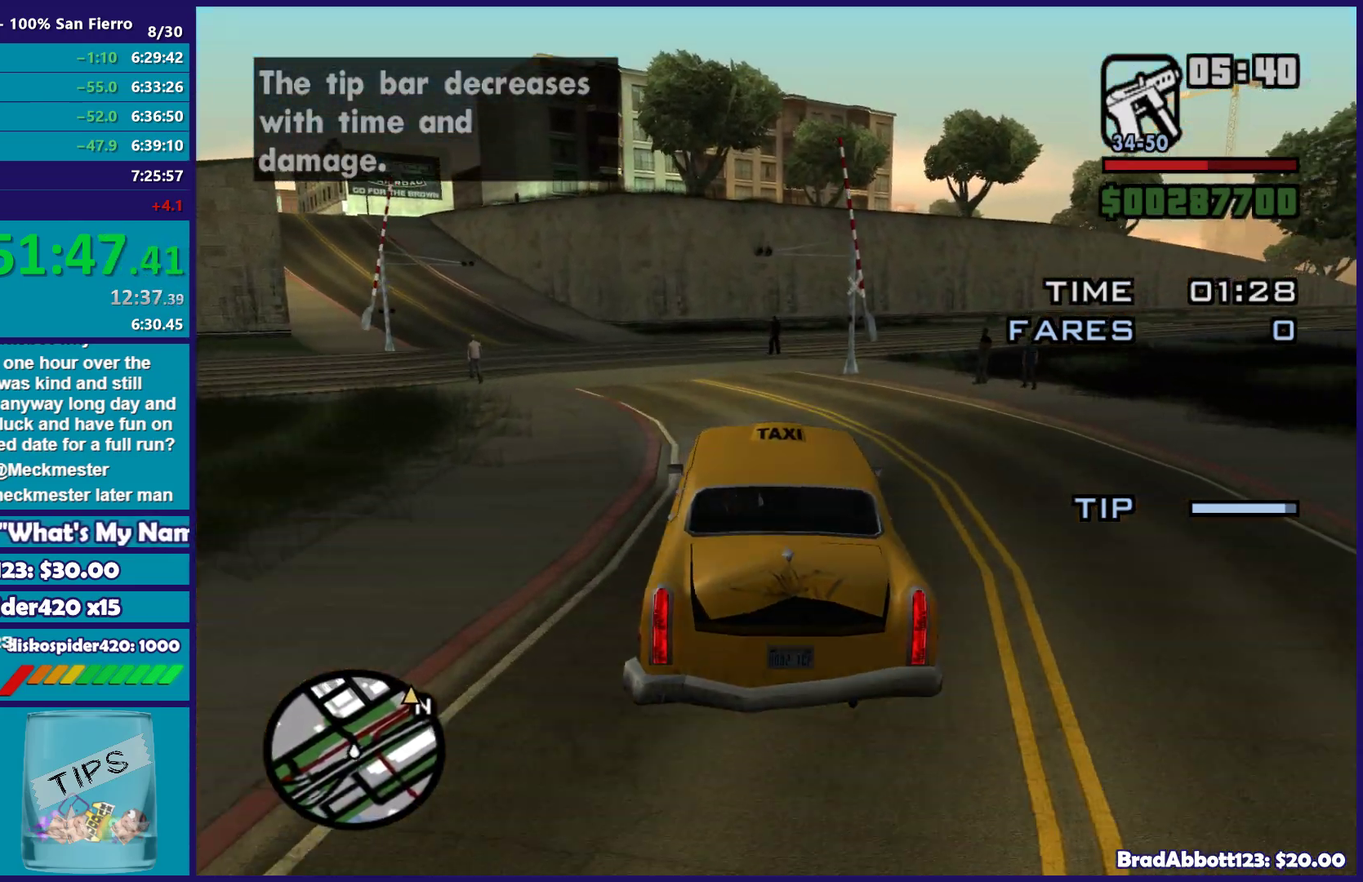
Gameplay with a controller (Xbox layout); each line is a JSON object with the inputs held at the frame after it. "events" lists button and stick changes between this image and that frame as [ms after this image, input, new state], when the widget could be followed in between.
{"buttons": ["R2"], "left_stick": "center", "right_stick": "down", "events": [[117, "left_stick", "left"], [300, "right_stick", "center"], [383, "right_stick", "down"], [467, "left_stick", "center"]]}
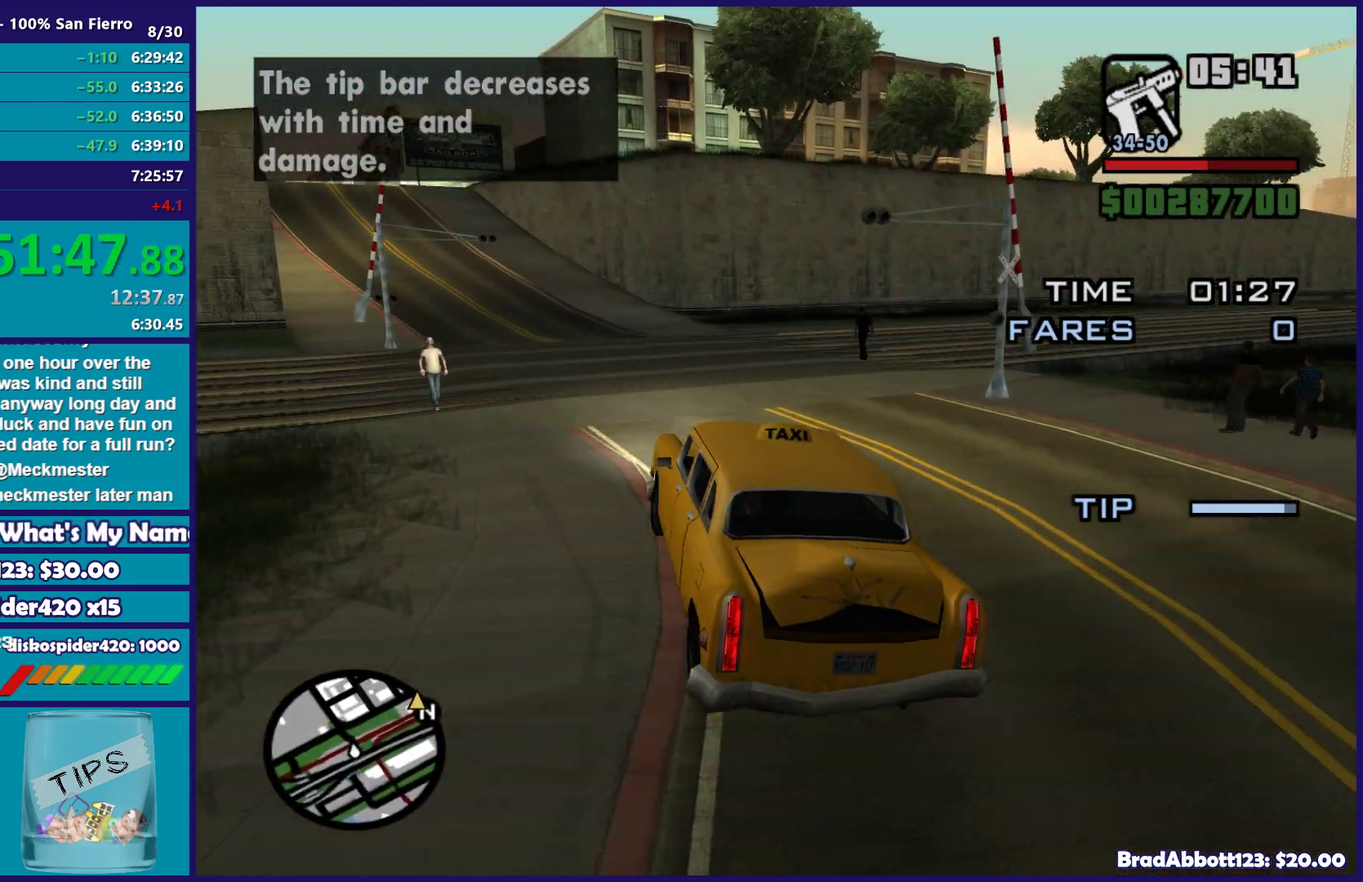
{"buttons": ["R2"], "left_stick": "left", "right_stick": "center", "events": [[100, "right_stick", "center"], [117, "left_stick", "left"], [300, "left_stick", "center"], [417, "left_stick", "left"]]}
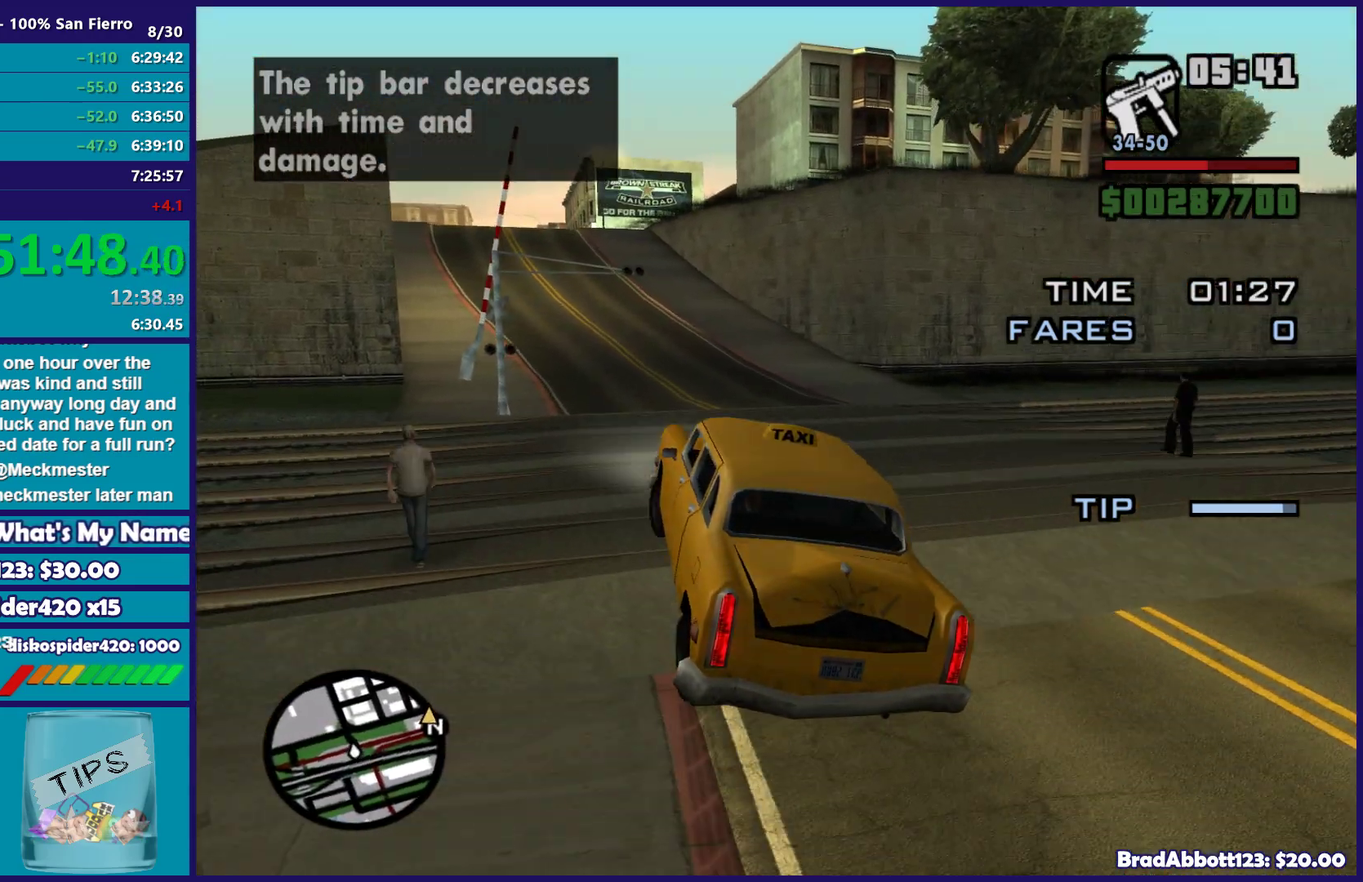
{"buttons": ["R2"], "left_stick": "left", "right_stick": "center", "events": [[67, "left_stick", "center"], [417, "left_stick", "left"]]}
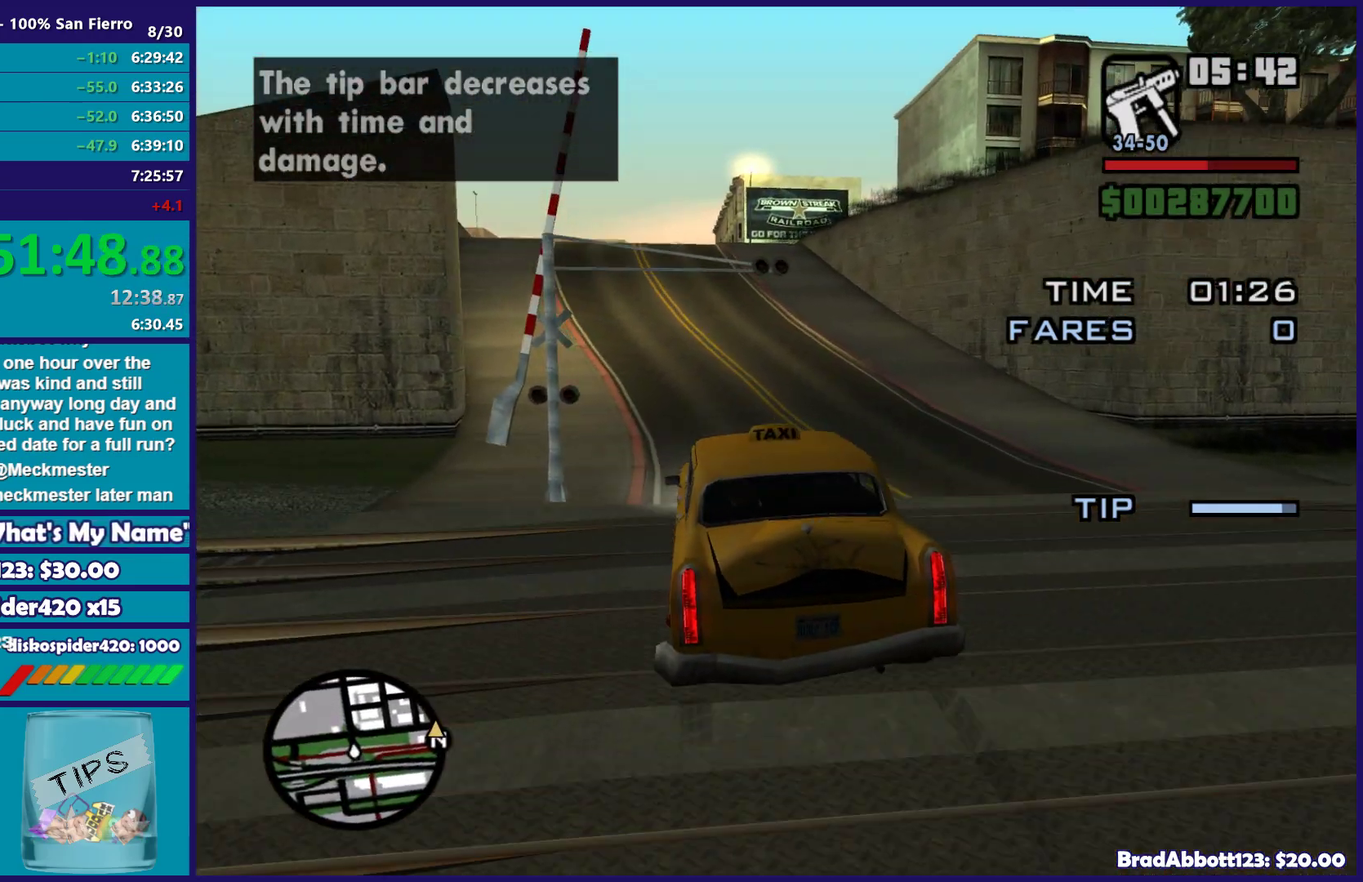
{"buttons": ["R2"], "left_stick": "center", "right_stick": "down", "events": [[83, "left_stick", "center"], [167, "right_stick", "down"]]}
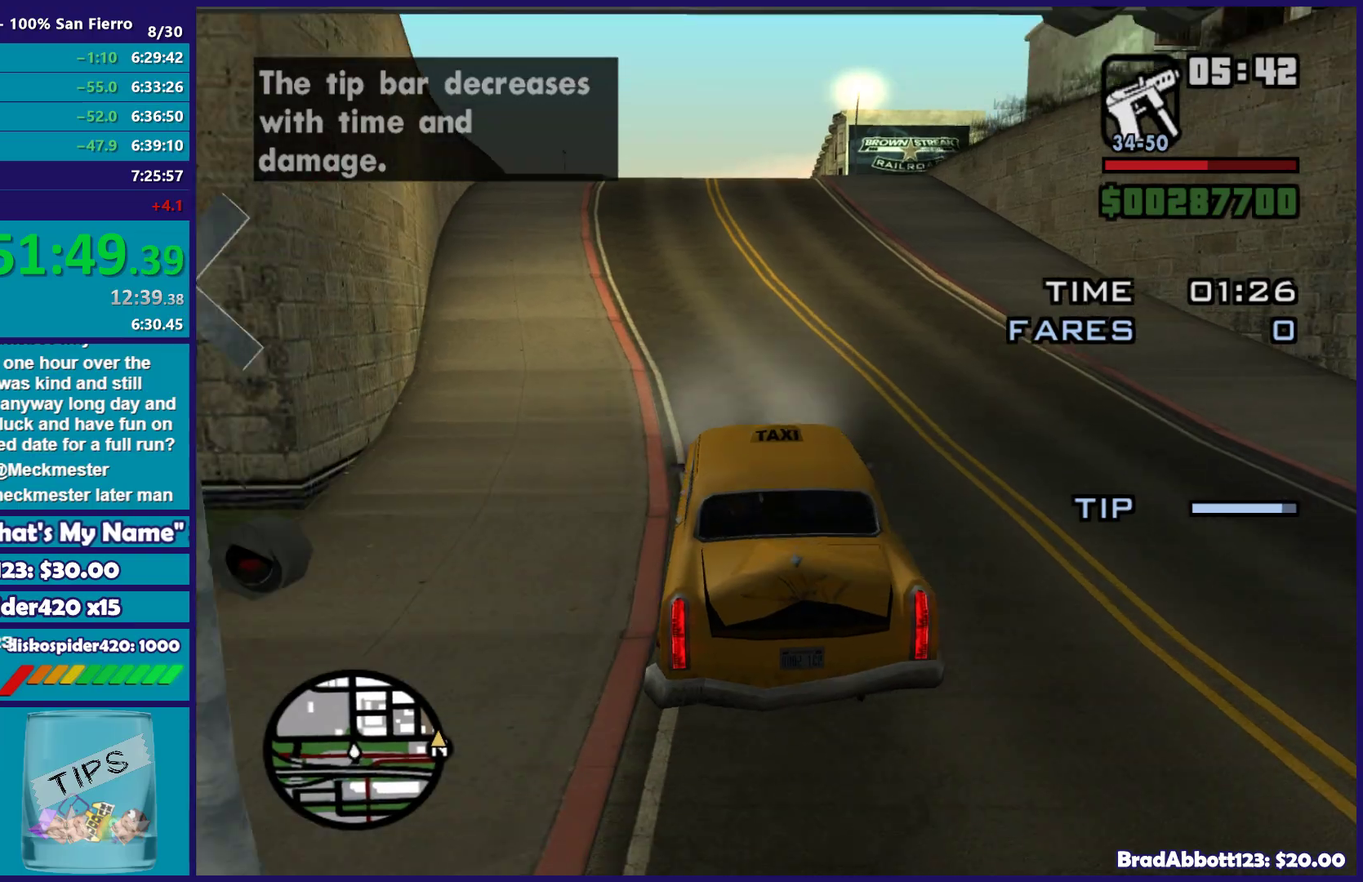
{"buttons": ["R2"], "left_stick": "center", "right_stick": "down", "events": []}
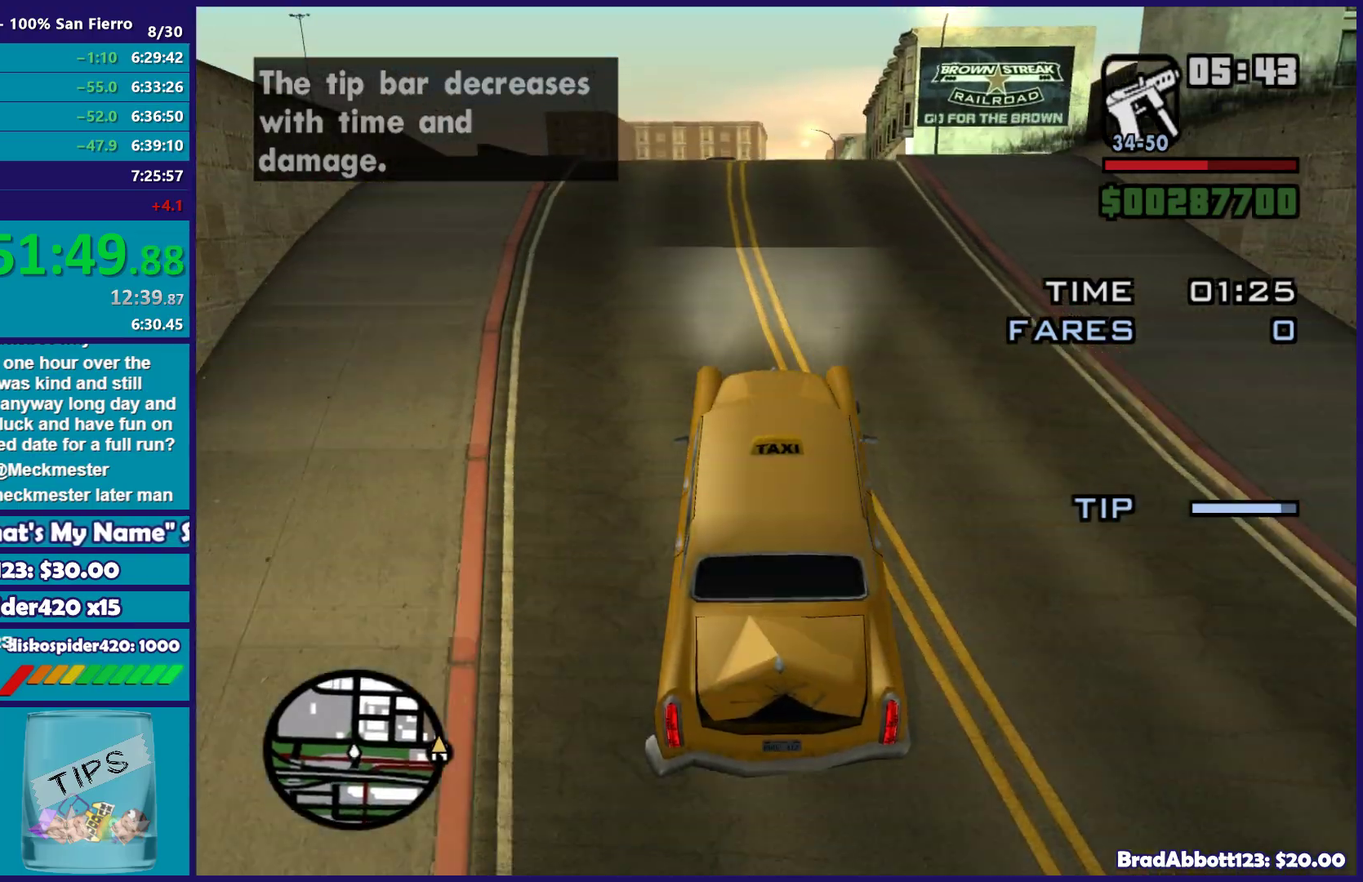
{"buttons": [], "left_stick": "right", "right_stick": "down", "events": [[67, "left_stick", "right"], [217, "R2", "up"]]}
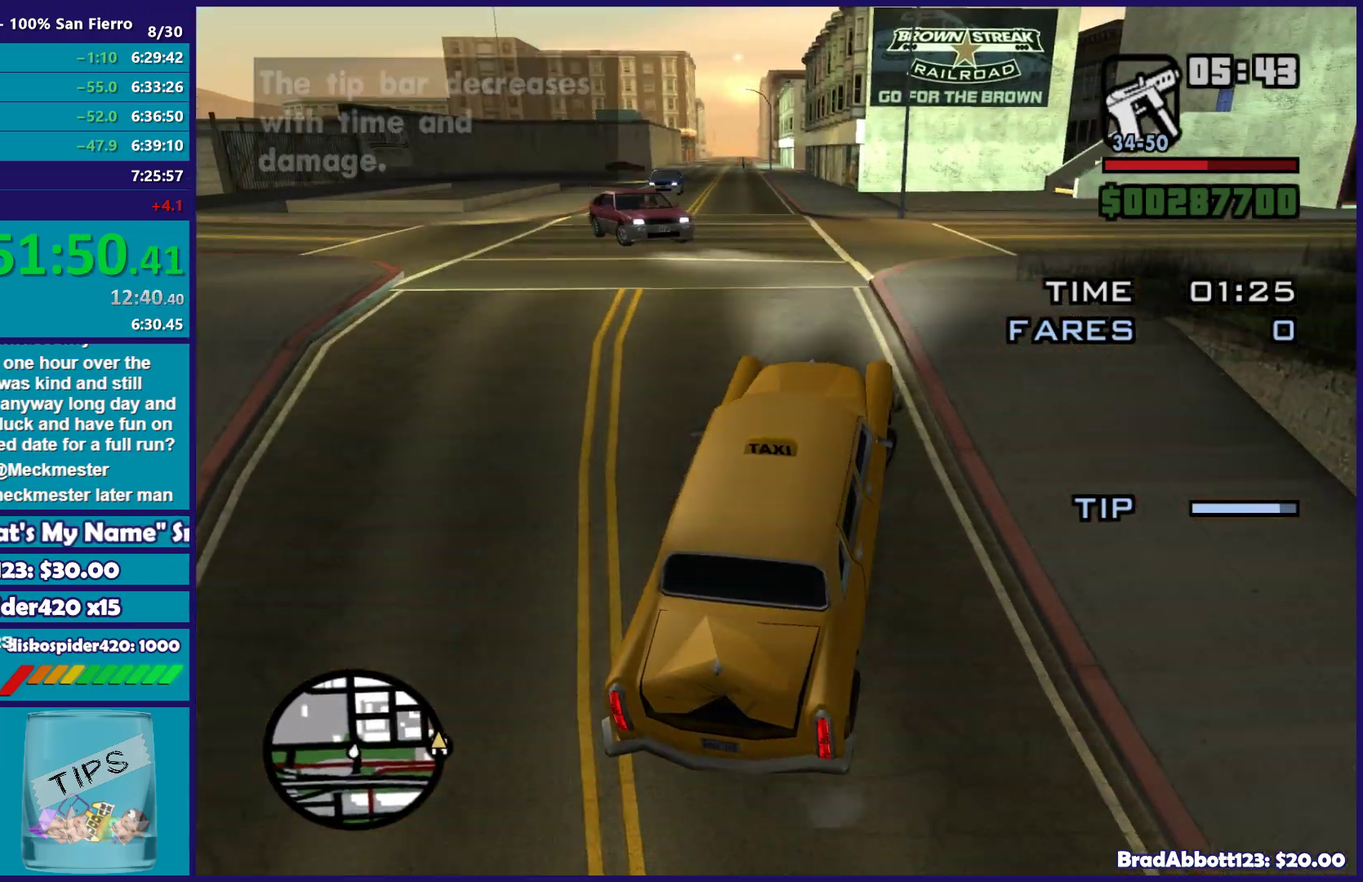
{"buttons": [], "left_stick": "right", "right_stick": "down-right", "events": [[83, "right_stick", "down-right"]]}
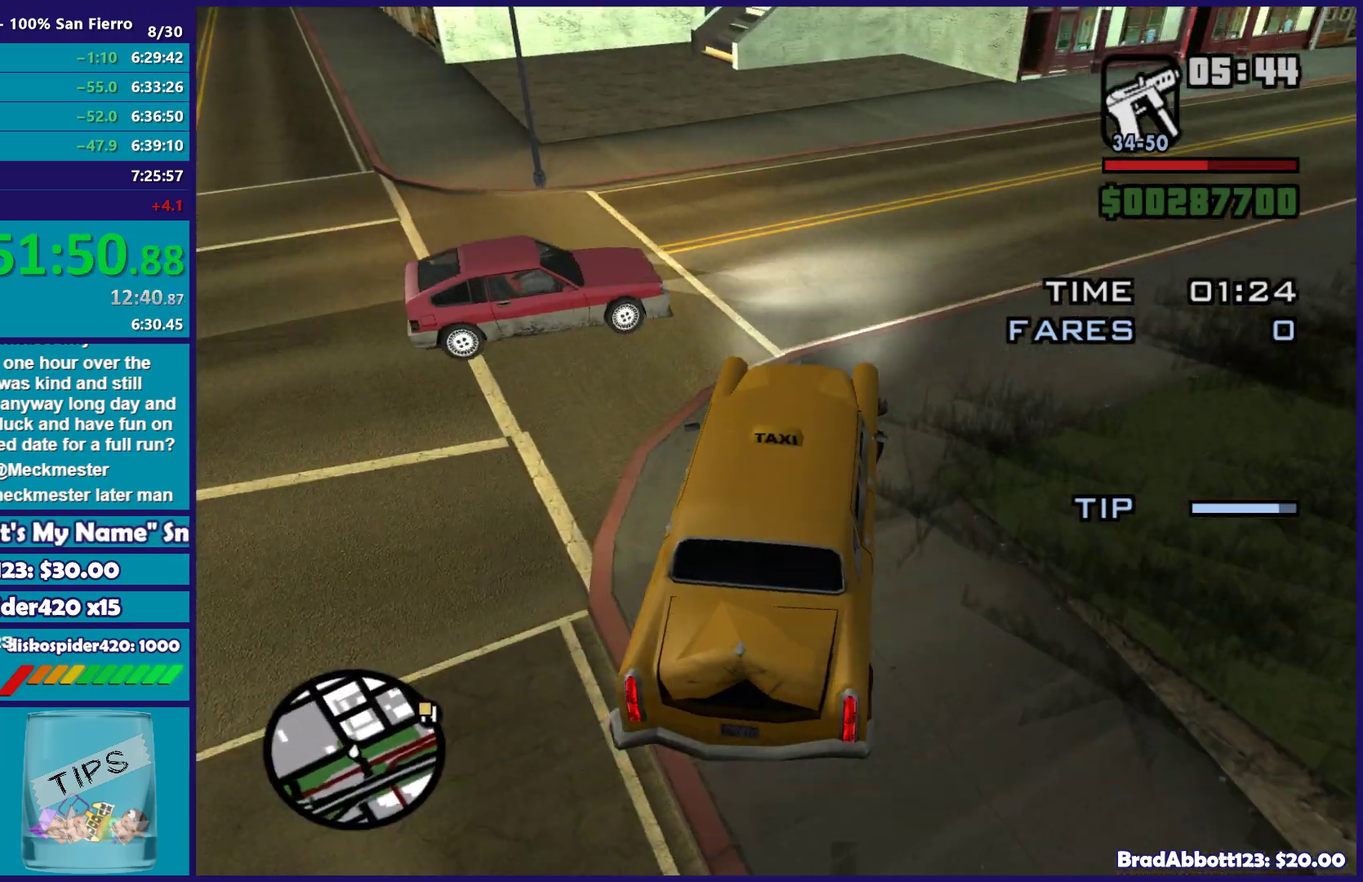
{"buttons": ["R2"], "left_stick": "right", "right_stick": "center", "events": [[167, "right_stick", "right"], [183, "R2", "down"], [350, "right_stick", "down"], [483, "right_stick", "center"]]}
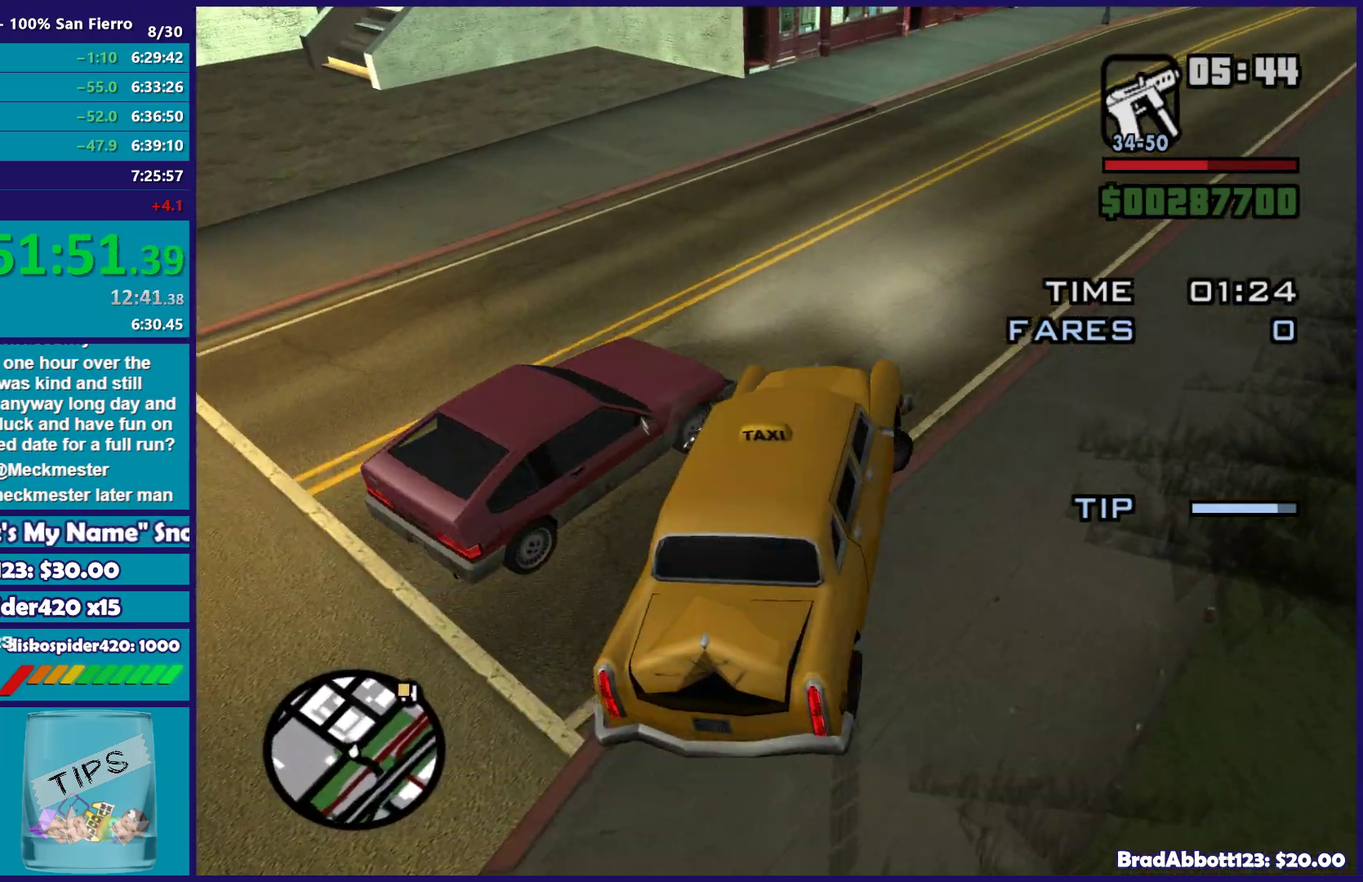
{"buttons": ["R2"], "left_stick": "center", "right_stick": "center", "events": [[33, "right_stick", "up-right"], [200, "left_stick", "center"], [250, "left_stick", "left"], [417, "left_stick", "down-left"], [500, "left_stick", "center"], [500, "right_stick", "center"]]}
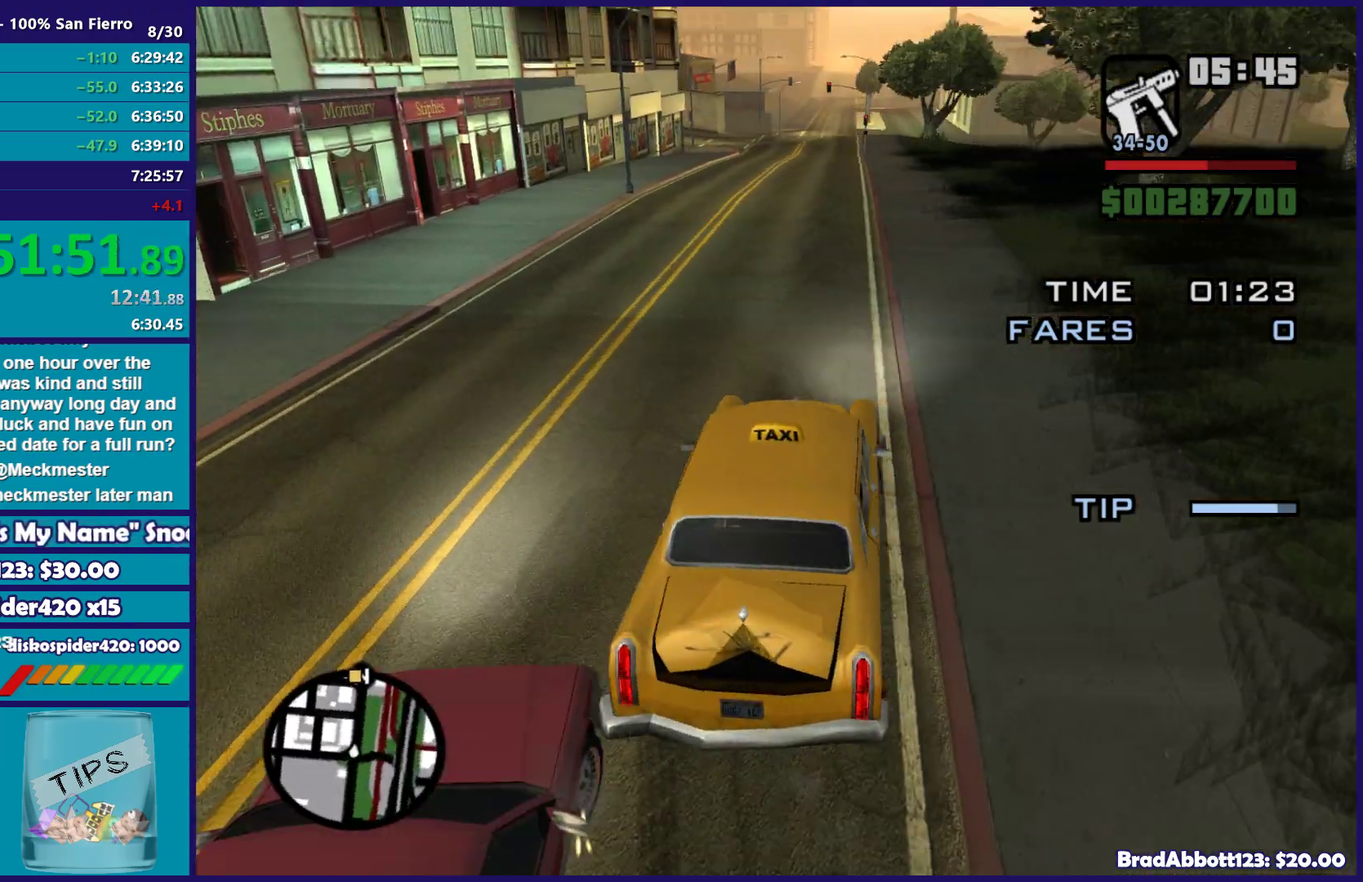
{"buttons": ["R2"], "left_stick": "center", "right_stick": "center", "events": [[117, "left_stick", "left"], [283, "left_stick", "right"], [450, "left_stick", "center"]]}
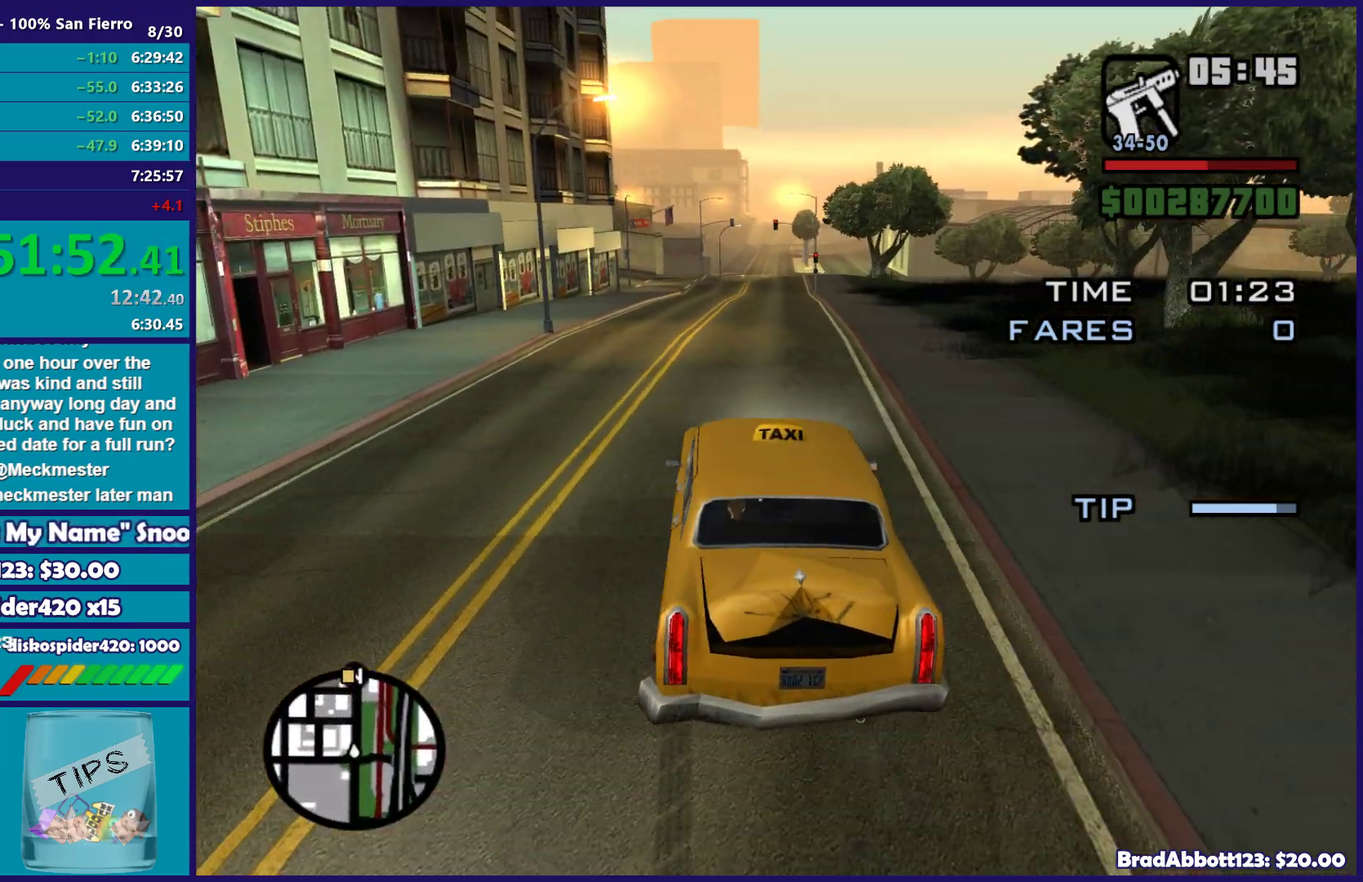
{"buttons": ["L1", "R1", "R2"], "left_stick": "center", "right_stick": "center", "events": [[33, "left_stick", "right"], [150, "left_stick", "center"], [250, "R1", "down"], [267, "L1", "down"]]}
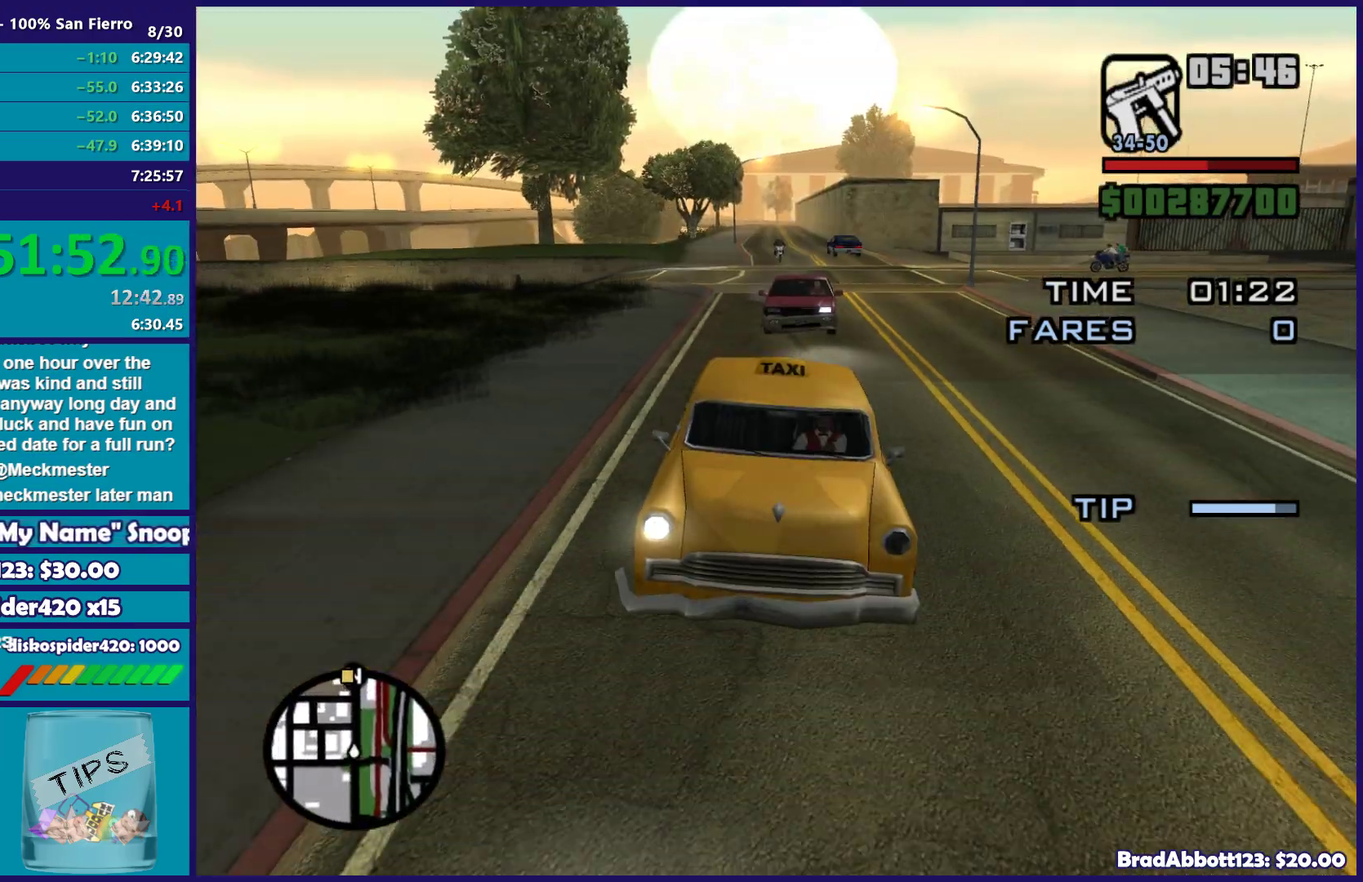
{"buttons": ["L1", "R1", "R2"], "left_stick": "center", "right_stick": "center", "events": []}
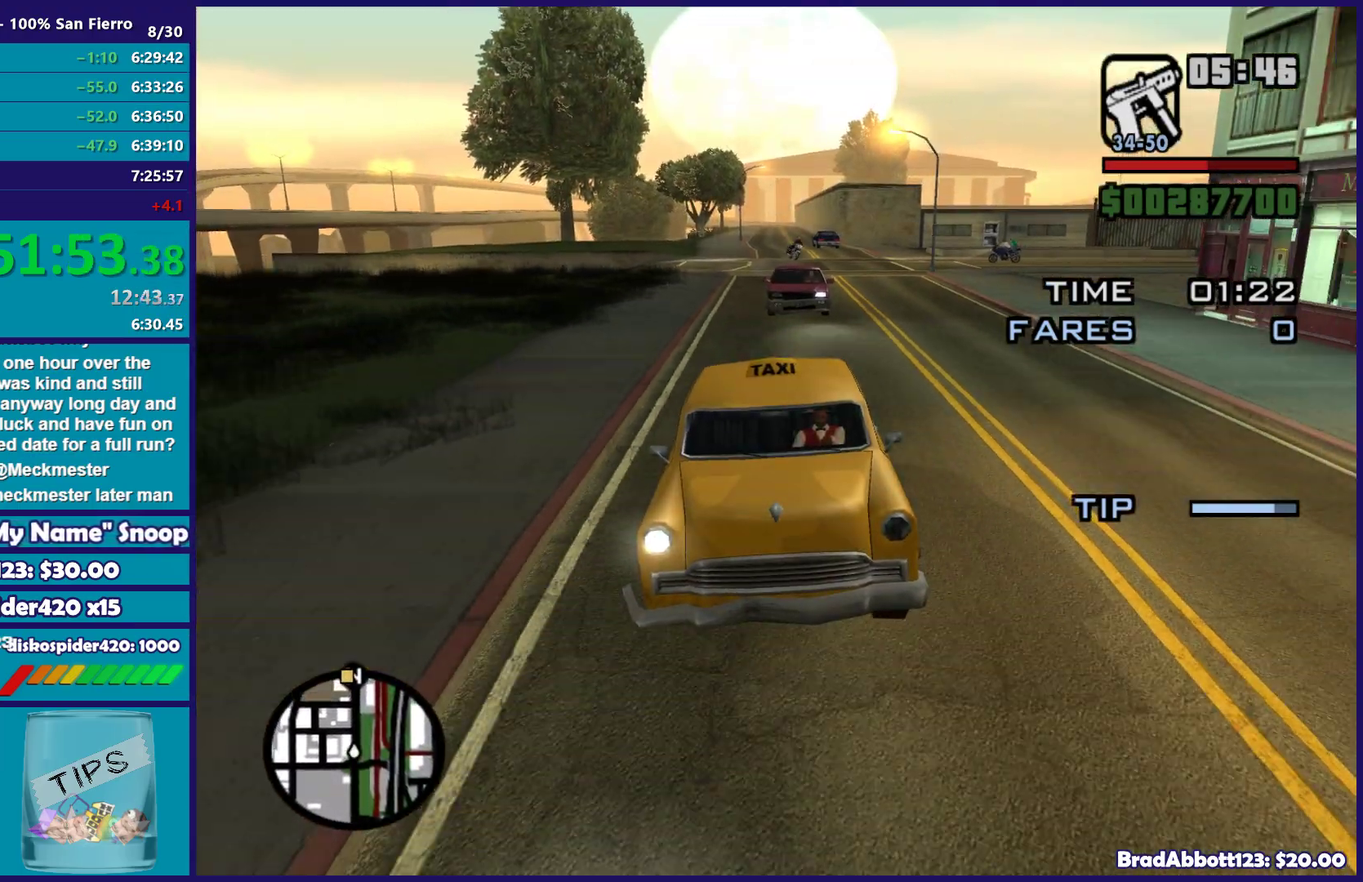
{"buttons": ["R2"], "left_stick": "center", "right_stick": "center", "events": [[100, "L1", "up"], [150, "R1", "up"]]}
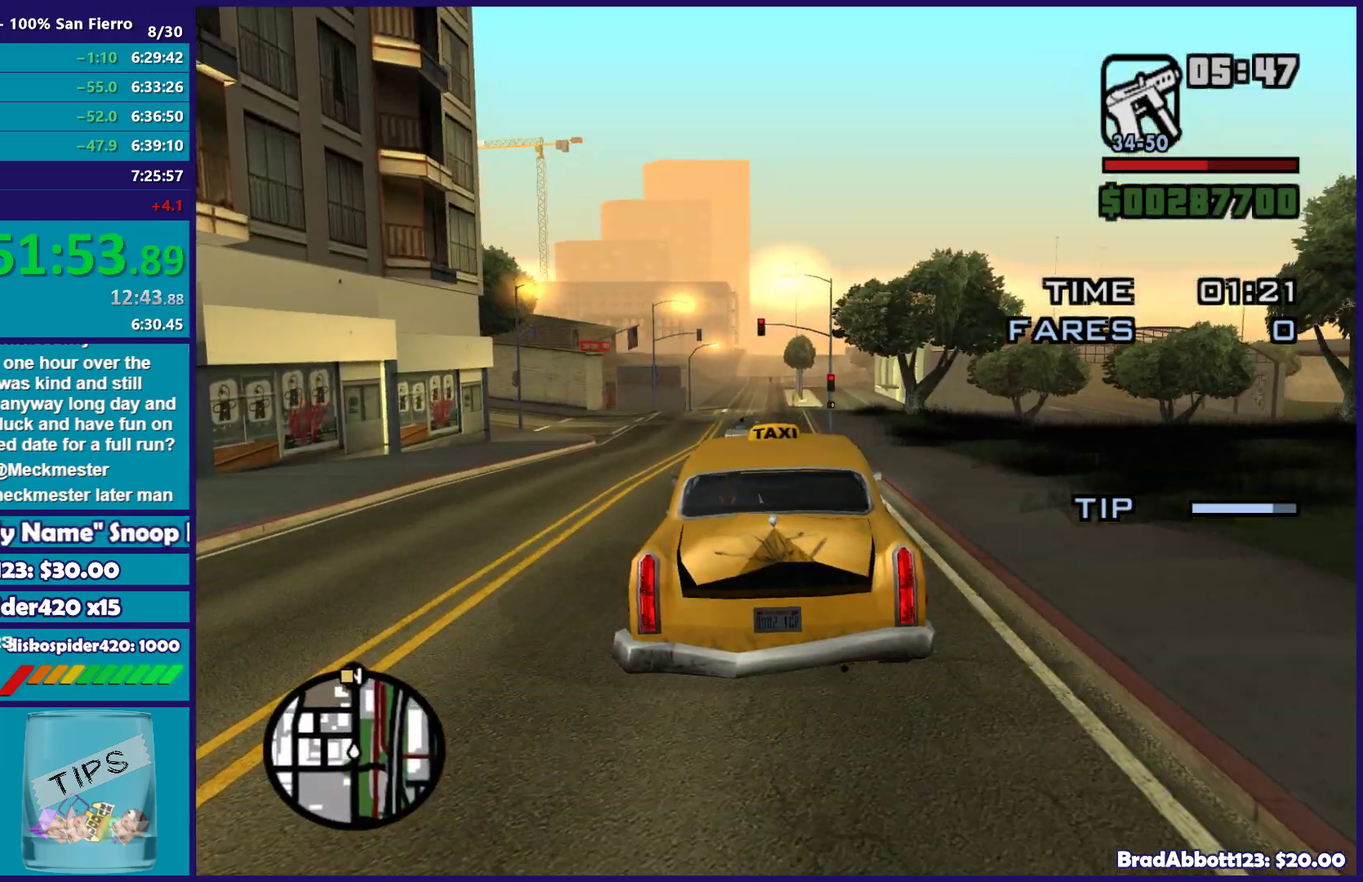
{"buttons": ["R2"], "left_stick": "right", "right_stick": "down-left", "events": [[217, "right_stick", "down"], [450, "left_stick", "right"], [483, "right_stick", "down-left"]]}
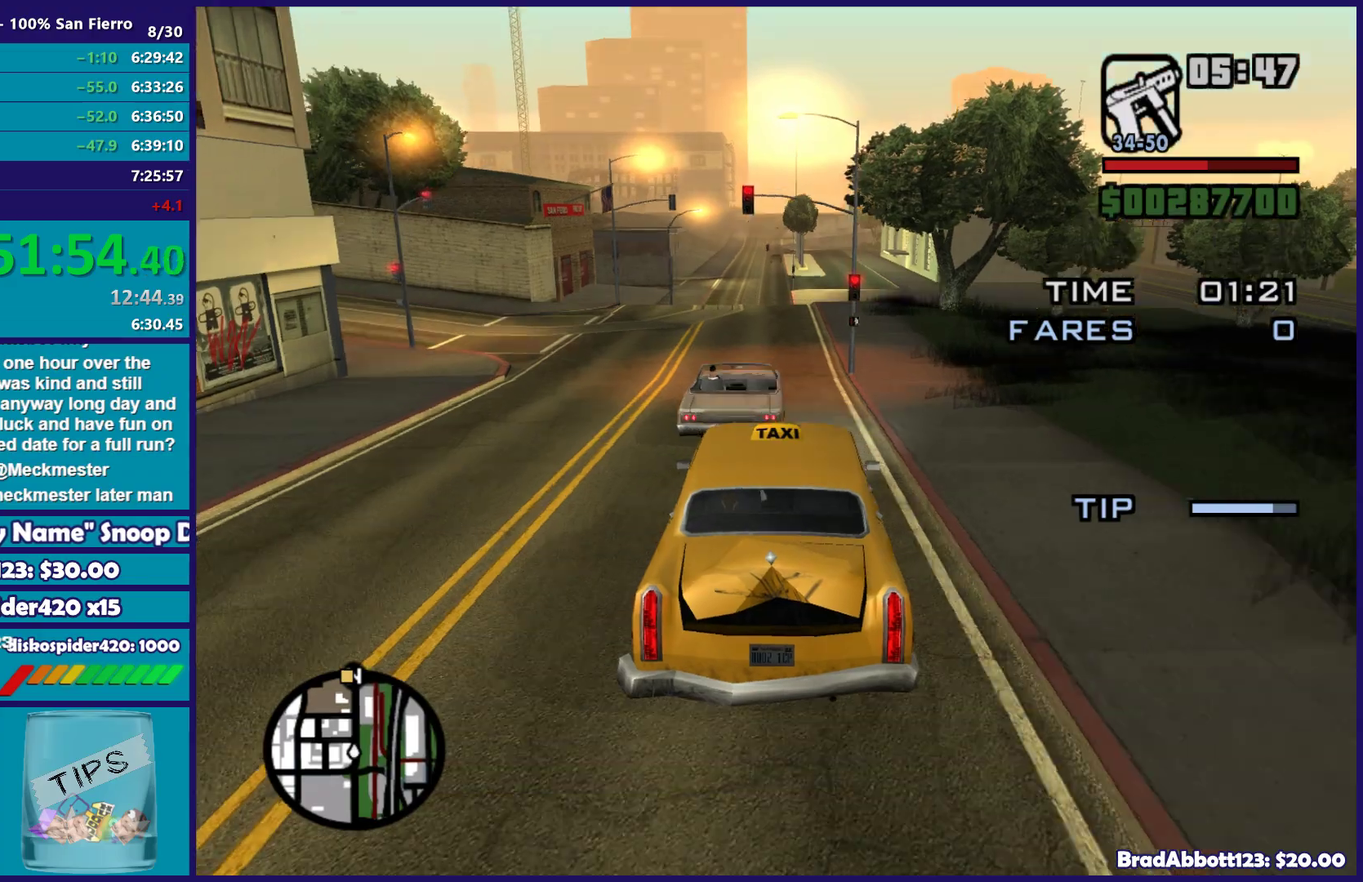
{"buttons": ["R2"], "left_stick": "right", "right_stick": "down-left", "events": [[33, "right_stick", "down"], [267, "right_stick", "down-left"], [317, "right_stick", "down"], [350, "left_stick", "left"], [383, "right_stick", "down-left"], [483, "left_stick", "right"]]}